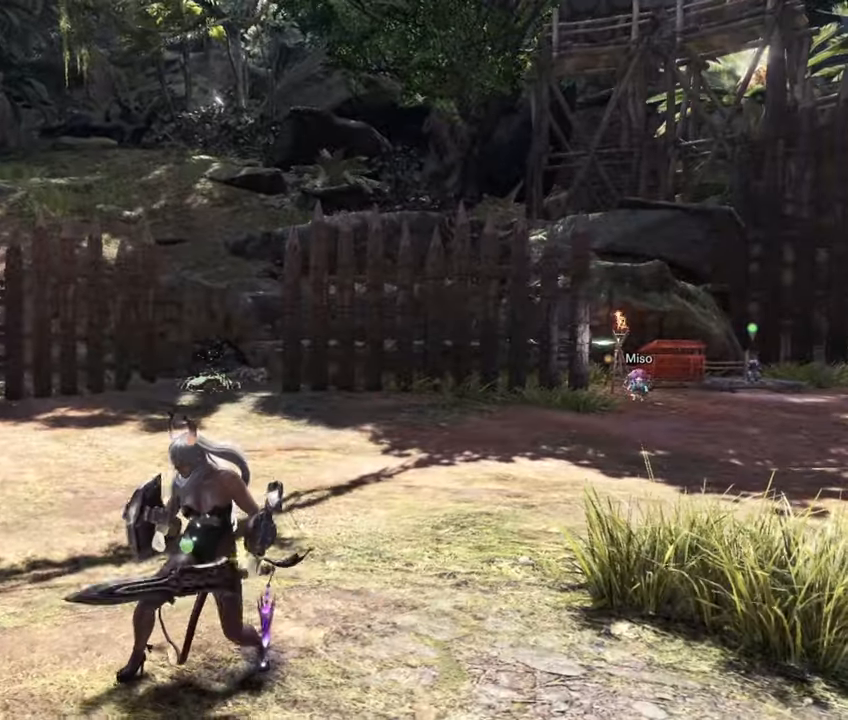
Gameplay with a controller (PlayStation layout); each line is a JSON object with the inputs held at the frame after it. "events" lists button and stick changes between this image and that frame as [ms after this image, input, new state], when the widget could be followed in between. Not read: R3.
{"buttons": [], "left_stick": "up", "right_stick": "center", "events": []}
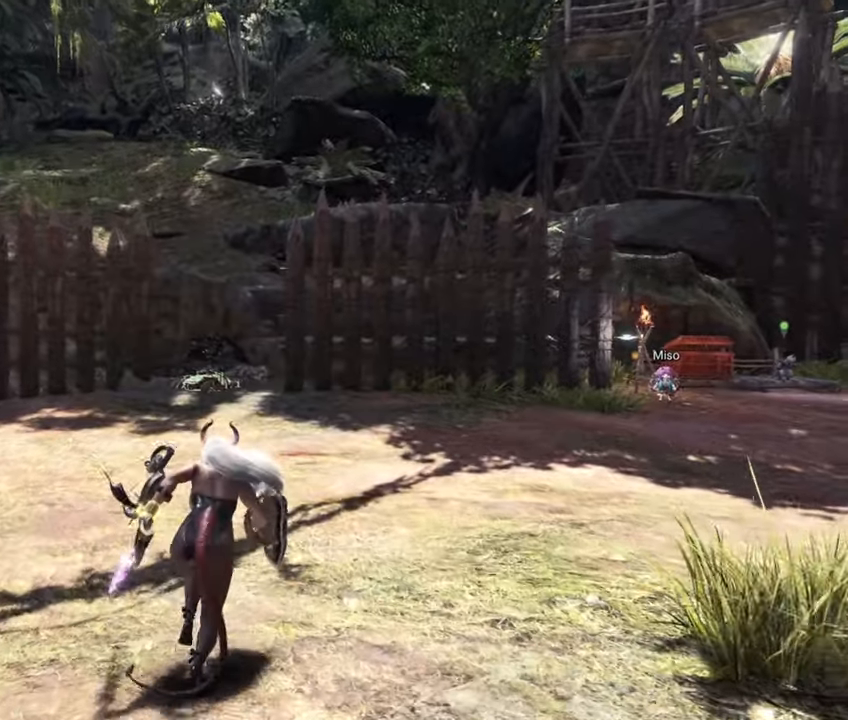
{"buttons": [], "left_stick": "up", "right_stick": "center", "events": []}
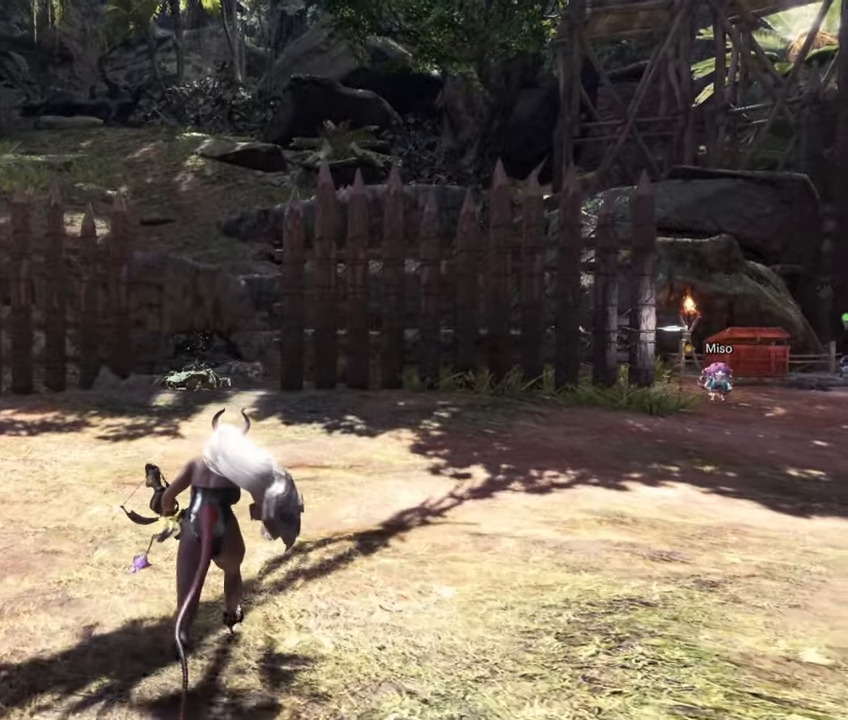
{"buttons": [], "left_stick": "up", "right_stick": "center", "events": []}
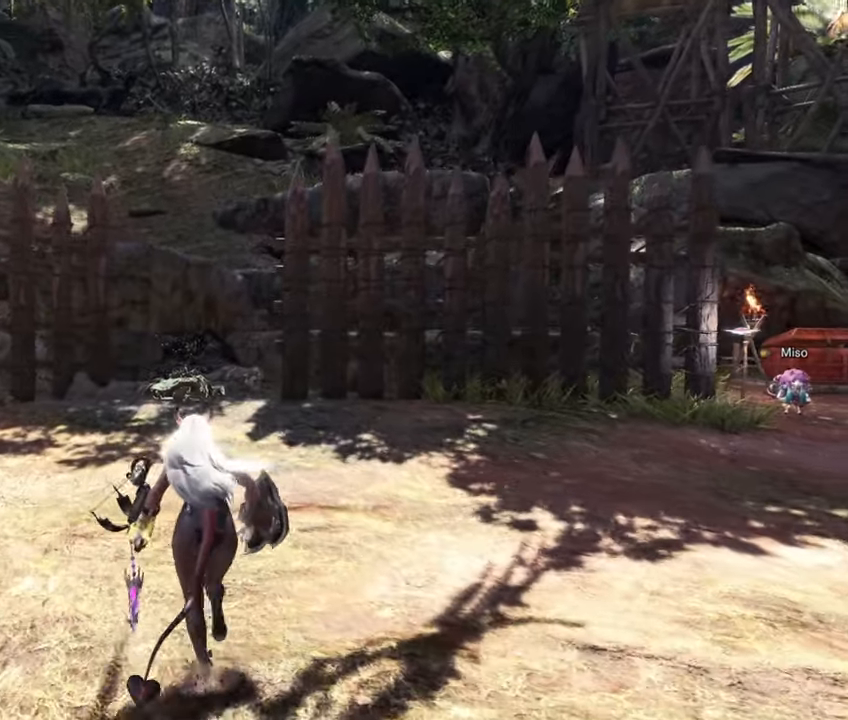
{"buttons": [], "left_stick": "center", "right_stick": "center", "events": [[150, "left_stick", "center"]]}
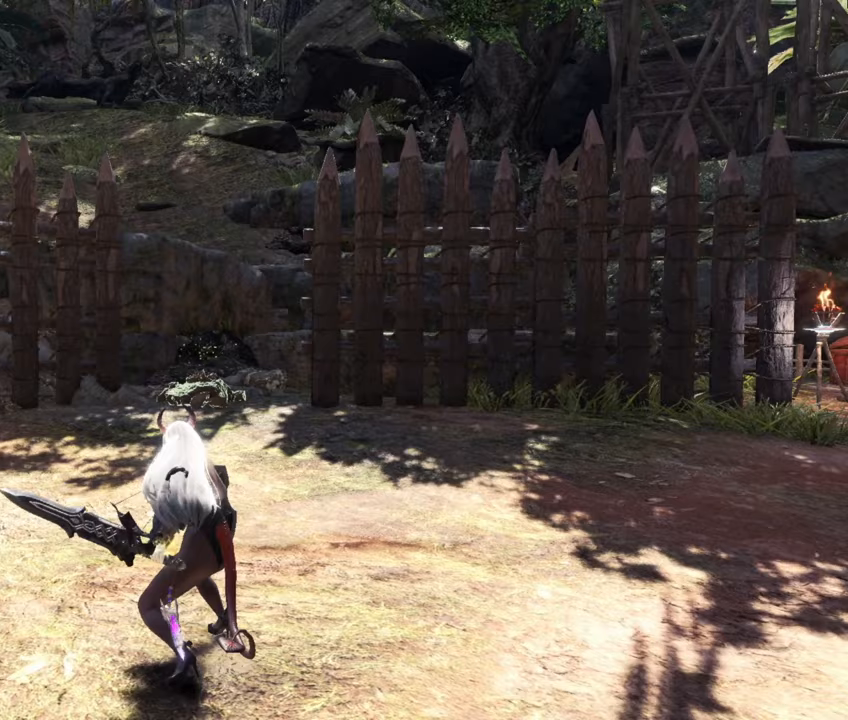
{"buttons": [], "left_stick": "center", "right_stick": "center", "events": []}
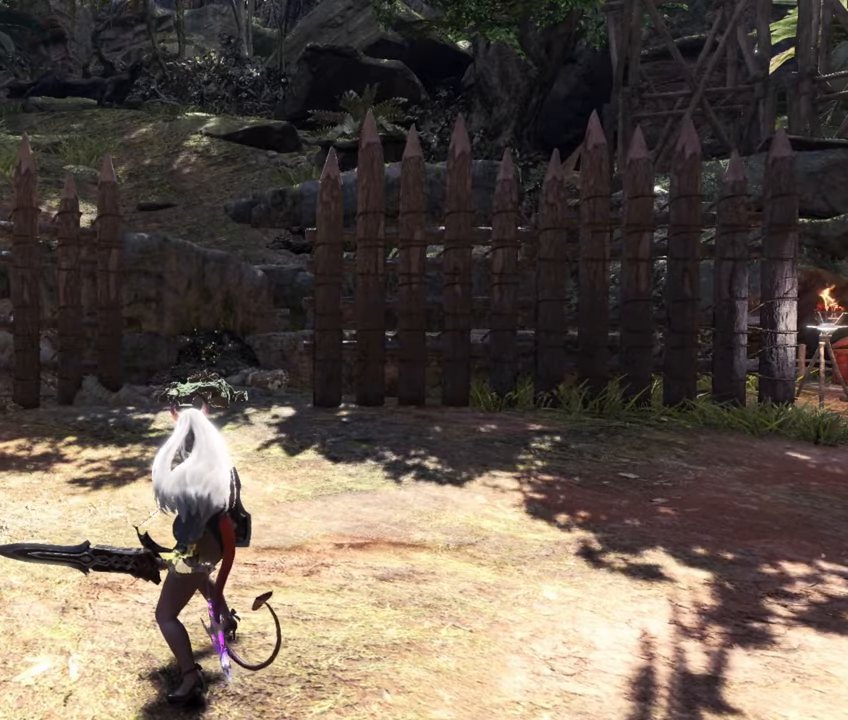
{"buttons": [], "left_stick": "center", "right_stick": "center", "events": [[200, "CIRCLE", "down"], [367, "CIRCLE", "up"]]}
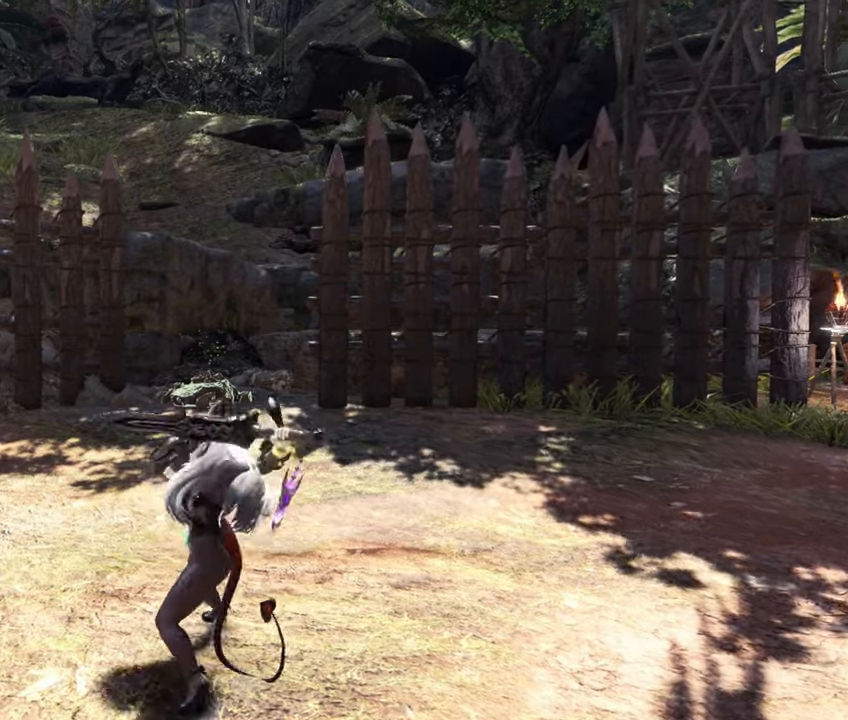
{"buttons": [], "left_stick": "down", "right_stick": "center", "events": [[183, "left_stick", "down"], [383, "CIRCLE", "down"], [500, "CIRCLE", "up"]]}
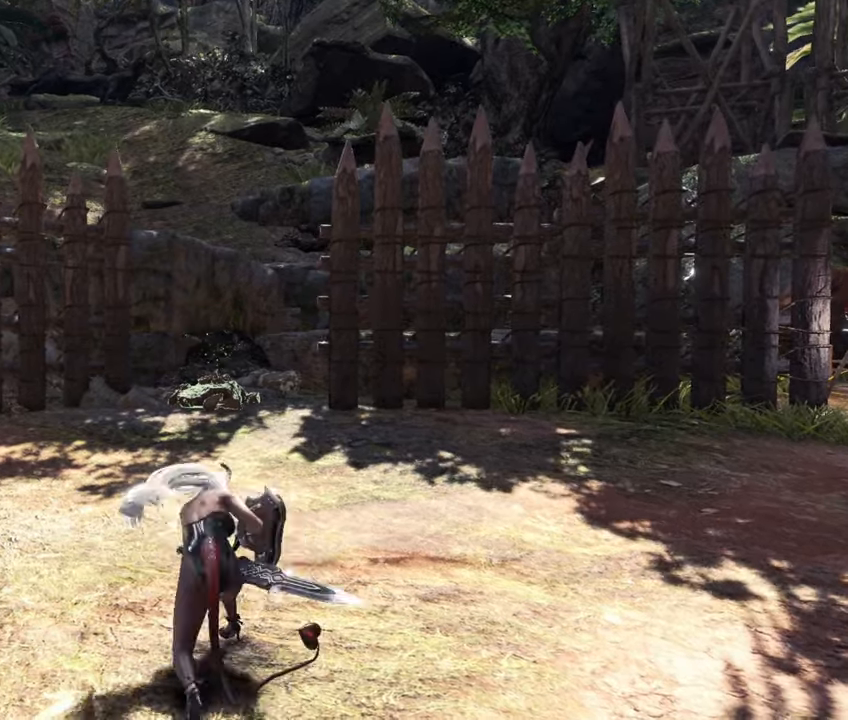
{"buttons": [], "left_stick": "down", "right_stick": "center", "events": []}
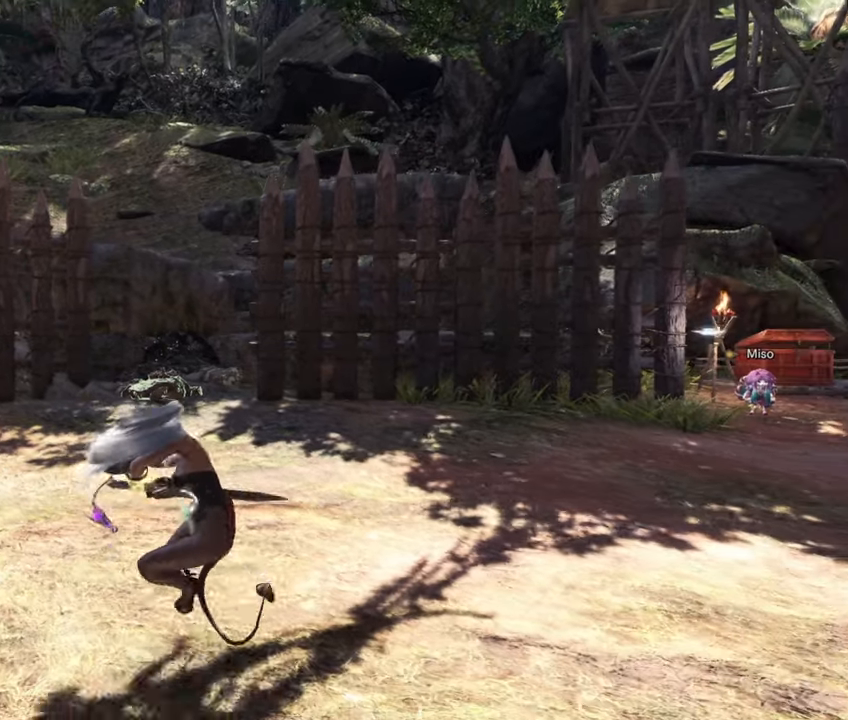
{"buttons": [], "left_stick": "center", "right_stick": "center", "events": [[317, "left_stick", "center"]]}
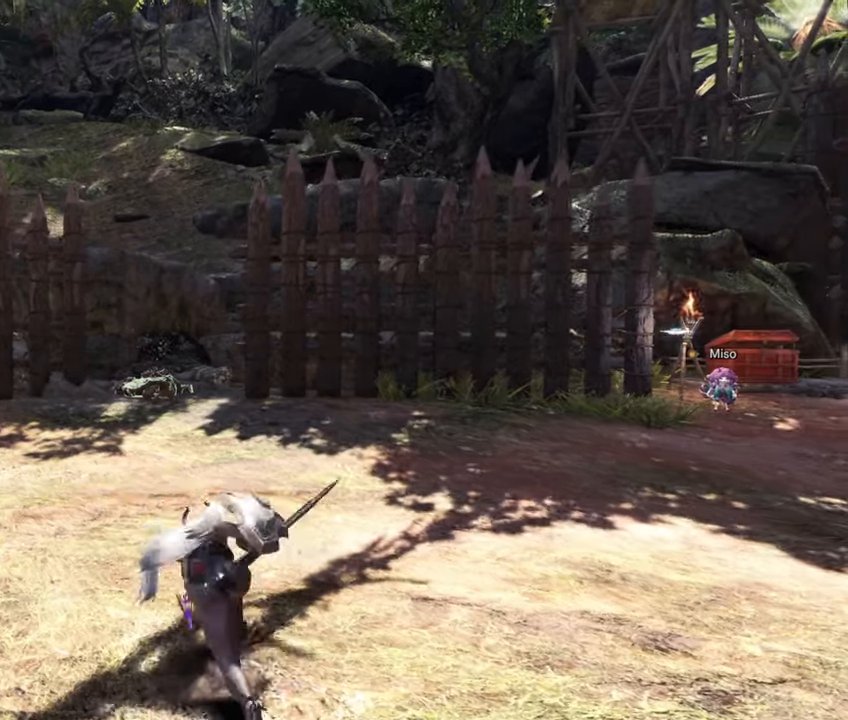
{"buttons": [], "left_stick": "right", "right_stick": "center", "events": [[483, "left_stick", "right"]]}
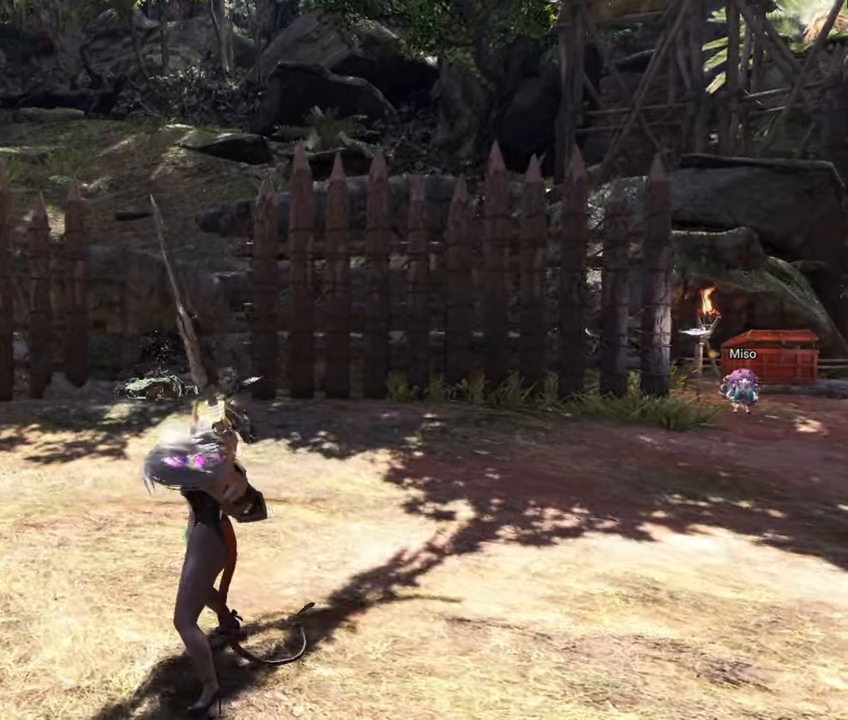
{"buttons": [], "left_stick": "center", "right_stick": "left", "events": [[33, "CROSS", "down"], [150, "CROSS", "up"], [200, "left_stick", "center"], [200, "right_stick", "down-left"], [283, "right_stick", "left"]]}
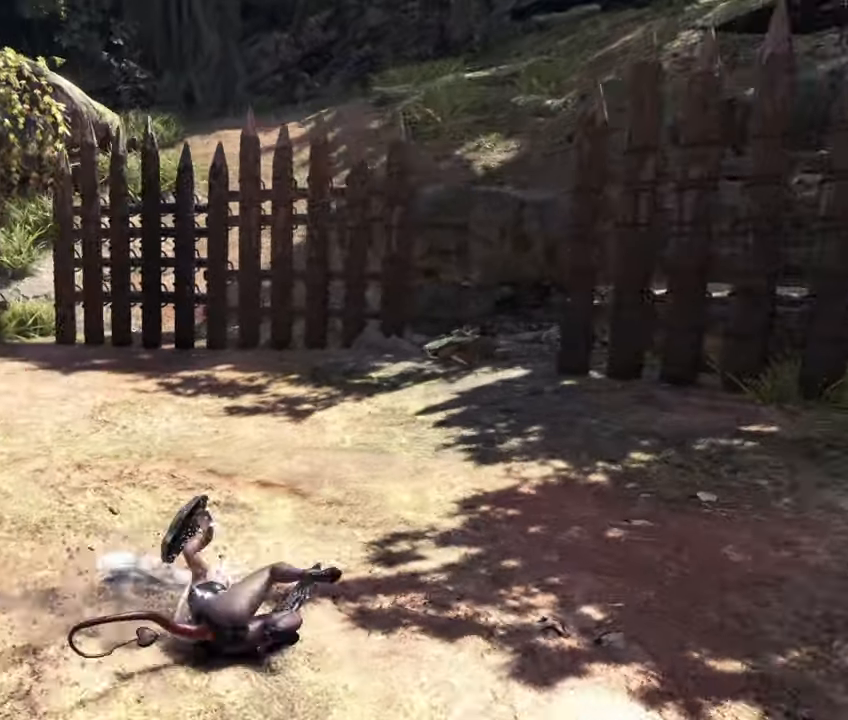
{"buttons": [], "left_stick": "up", "right_stick": "center", "events": [[33, "right_stick", "center"], [50, "left_stick", "up"]]}
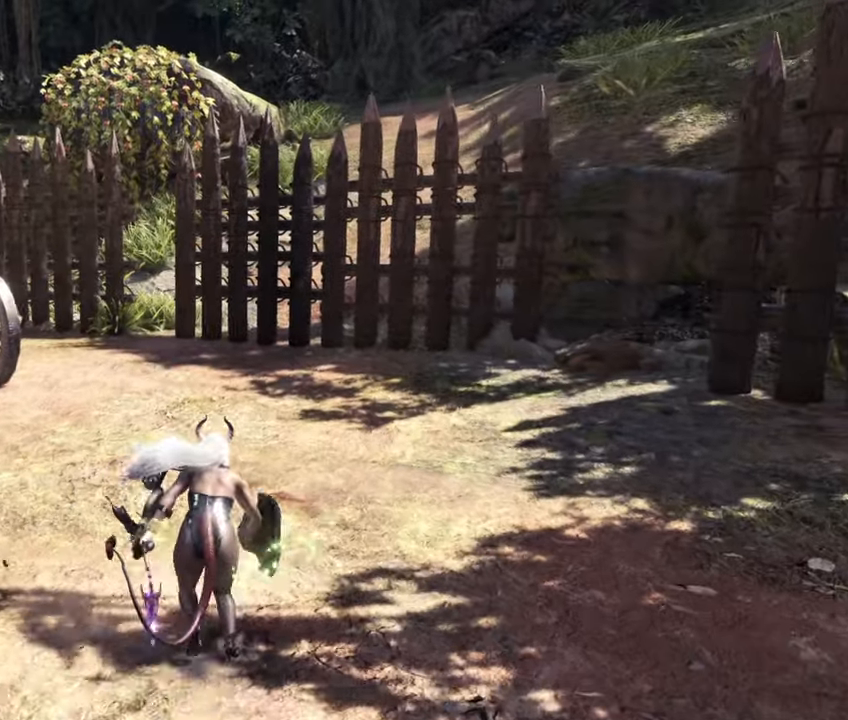
{"buttons": [], "left_stick": "up", "right_stick": "center", "events": [[183, "left_stick", "up-left"], [383, "left_stick", "up"]]}
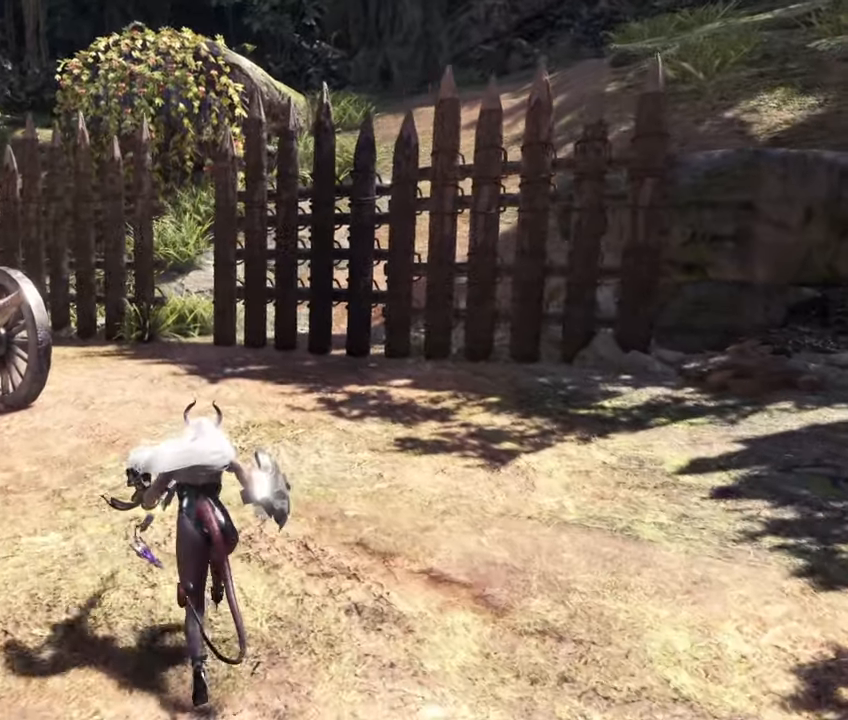
{"buttons": [], "left_stick": "center", "right_stick": "center", "events": [[50, "left_stick", "center"]]}
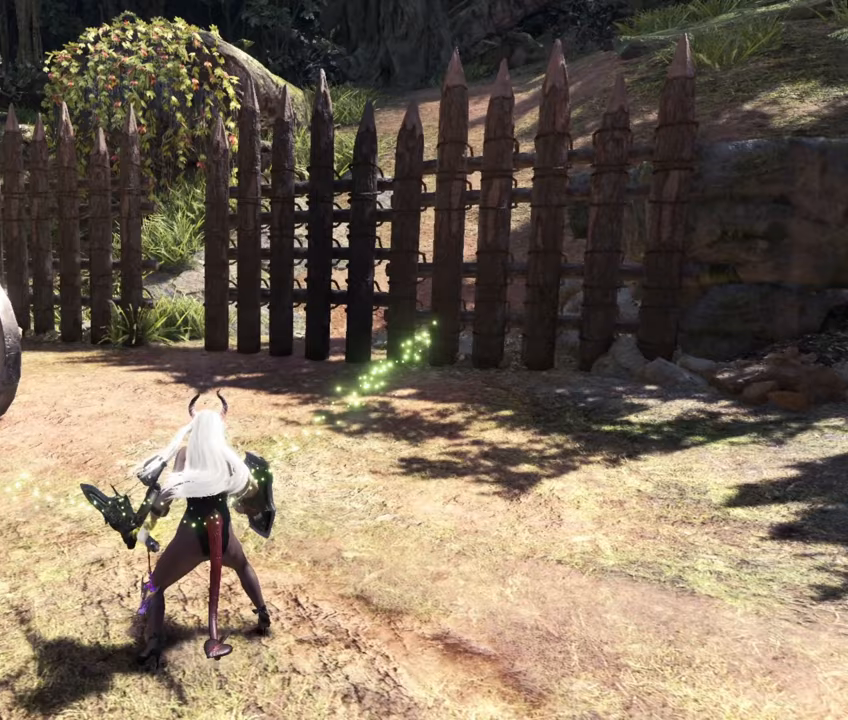
{"buttons": [], "left_stick": "center", "right_stick": "center", "events": []}
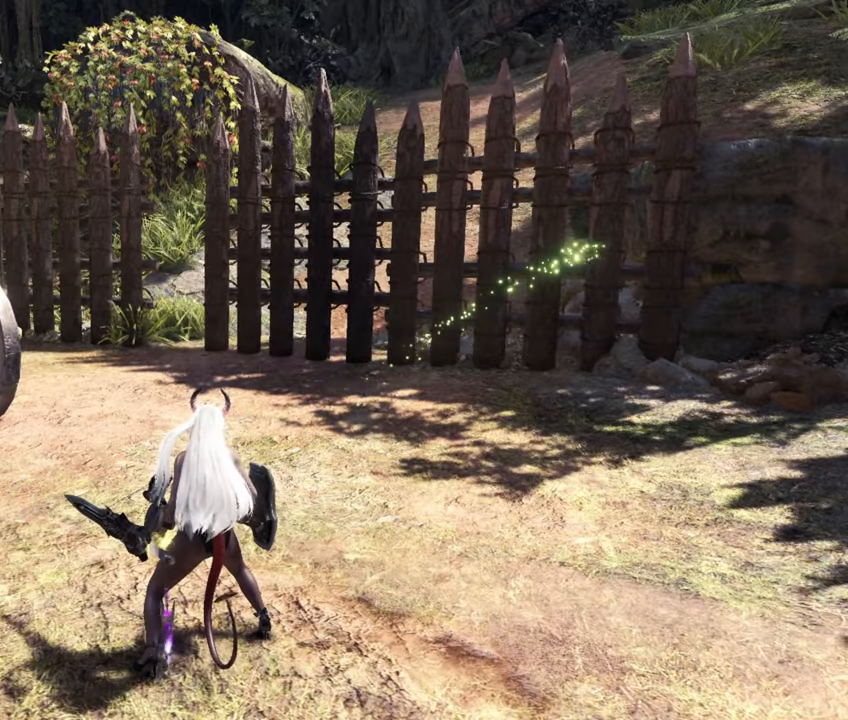
{"buttons": [], "left_stick": "center", "right_stick": "center", "events": [[333, "CIRCLE", "down"], [467, "CIRCLE", "up"]]}
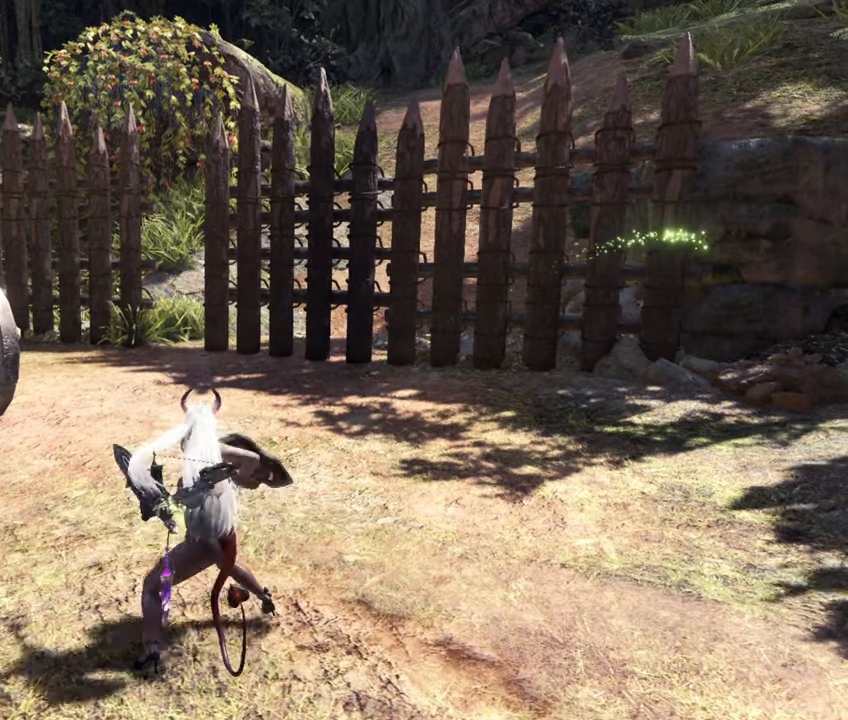
{"buttons": [], "left_stick": "down", "right_stick": "center", "events": [[417, "left_stick", "down"]]}
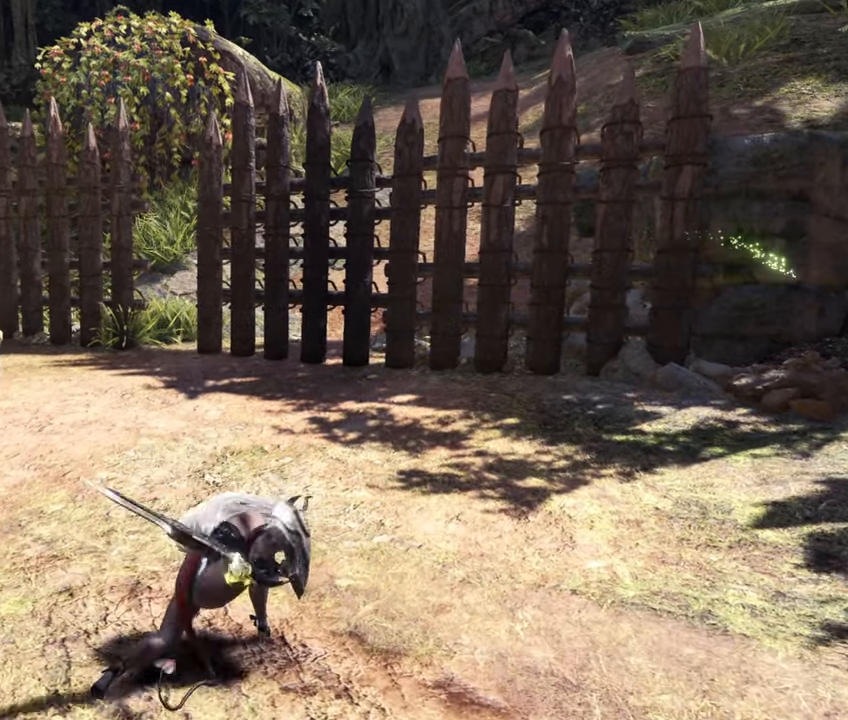
{"buttons": [], "left_stick": "down", "right_stick": "center", "events": [[33, "CIRCLE", "down"], [117, "CIRCLE", "up"]]}
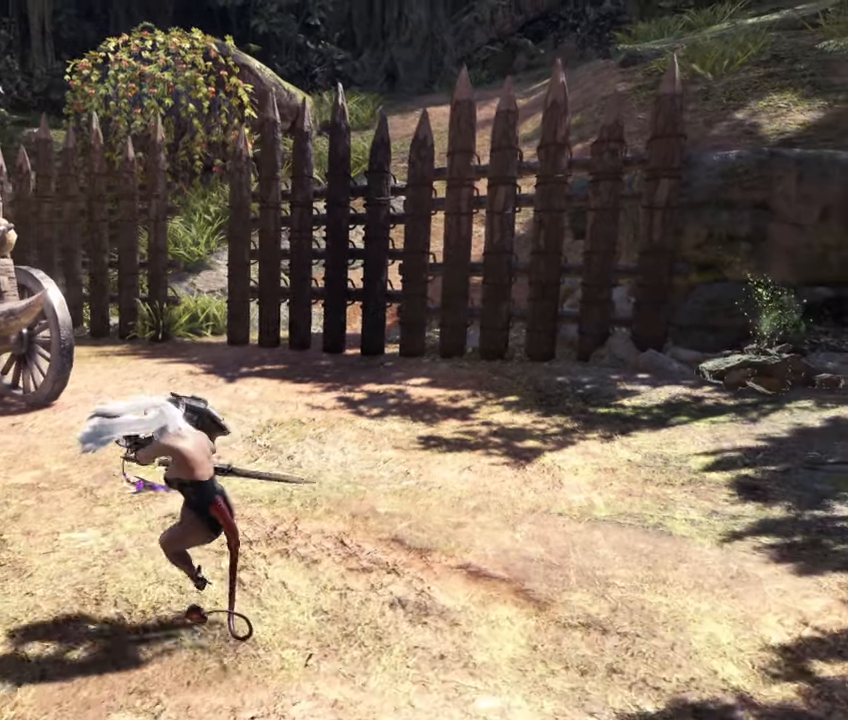
{"buttons": [], "left_stick": "down", "right_stick": "center", "events": []}
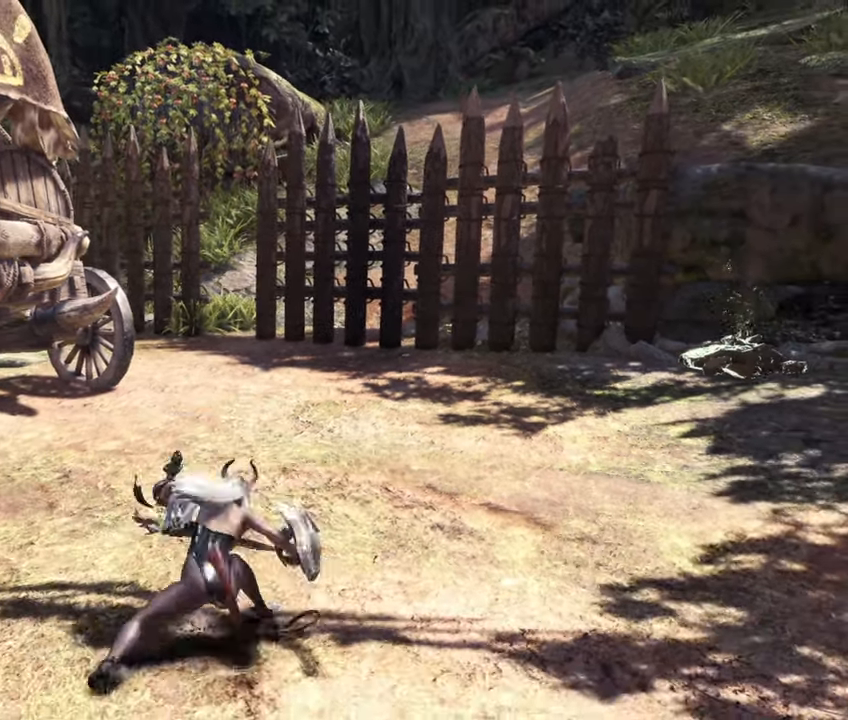
{"buttons": [], "left_stick": "center", "right_stick": "center", "events": [[383, "left_stick", "center"]]}
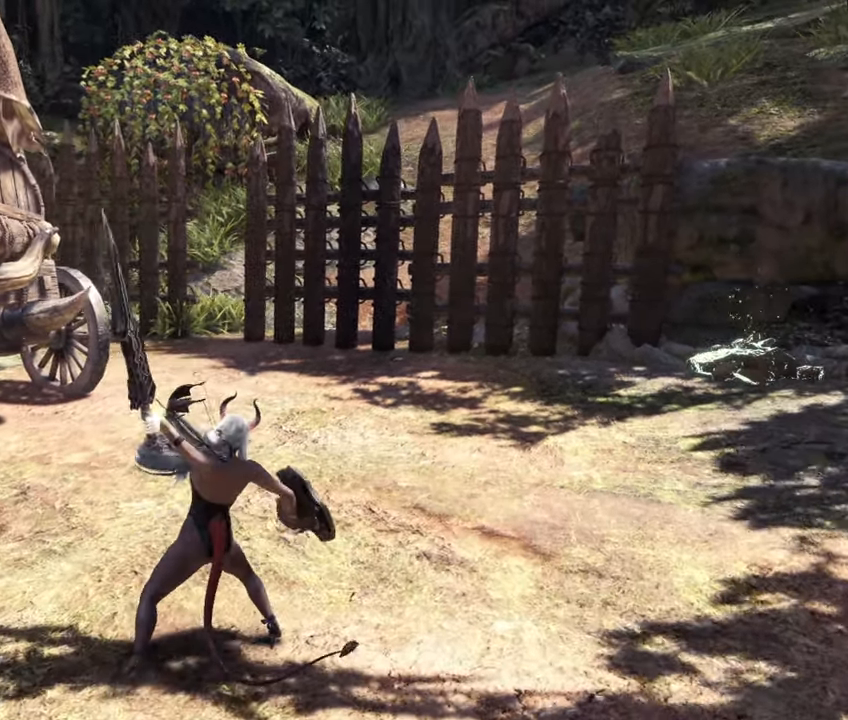
{"buttons": [], "left_stick": "center", "right_stick": "down-left", "events": [[100, "left_stick", "left"], [150, "CROSS", "down"], [267, "CROSS", "up"], [300, "left_stick", "center"], [350, "right_stick", "down-left"]]}
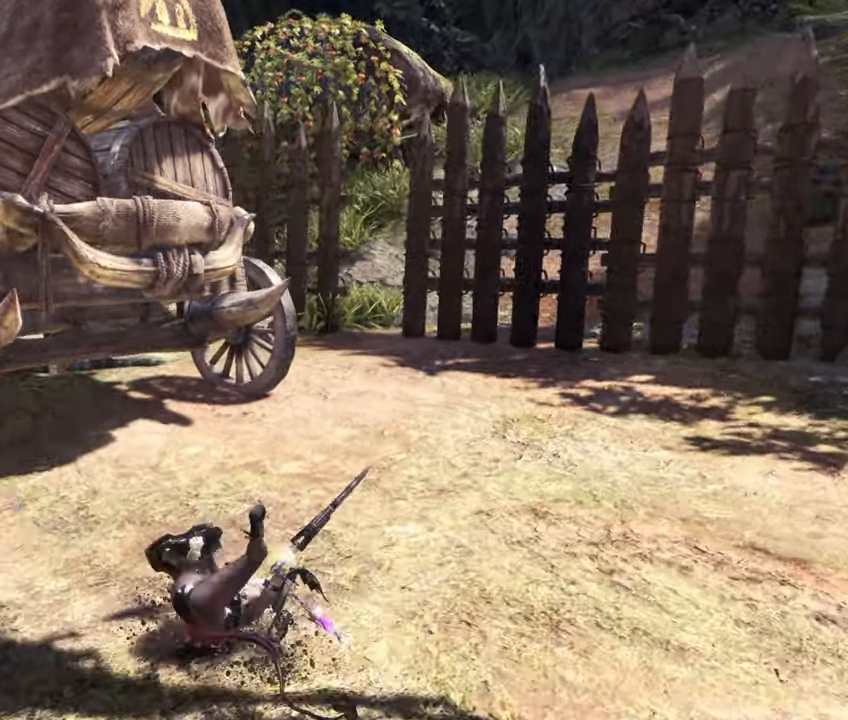
{"buttons": [], "left_stick": "center", "right_stick": "center", "events": [[333, "right_stick", "center"]]}
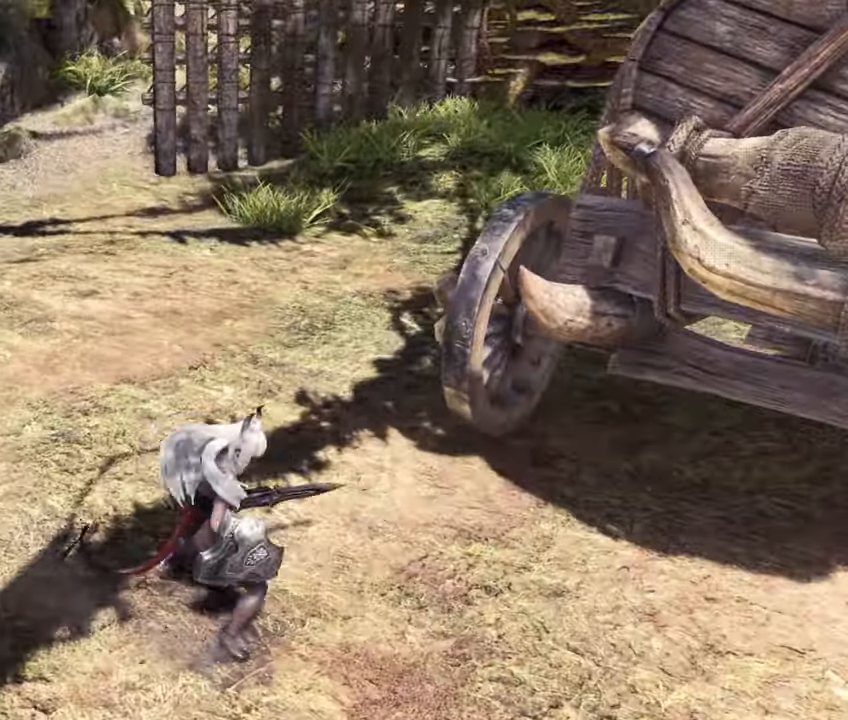
{"buttons": [], "left_stick": "down-left", "right_stick": "up", "events": [[117, "R1", "down"], [267, "R1", "up"], [350, "right_stick", "up"], [400, "left_stick", "down-left"]]}
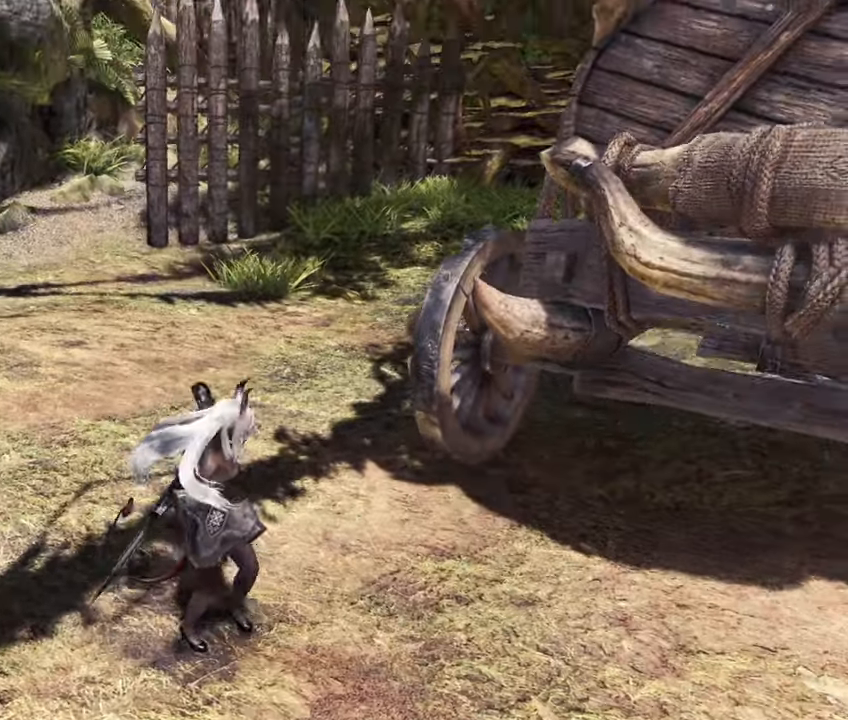
{"buttons": [], "left_stick": "down-left", "right_stick": "left", "events": [[150, "right_stick", "center"], [350, "right_stick", "left"]]}
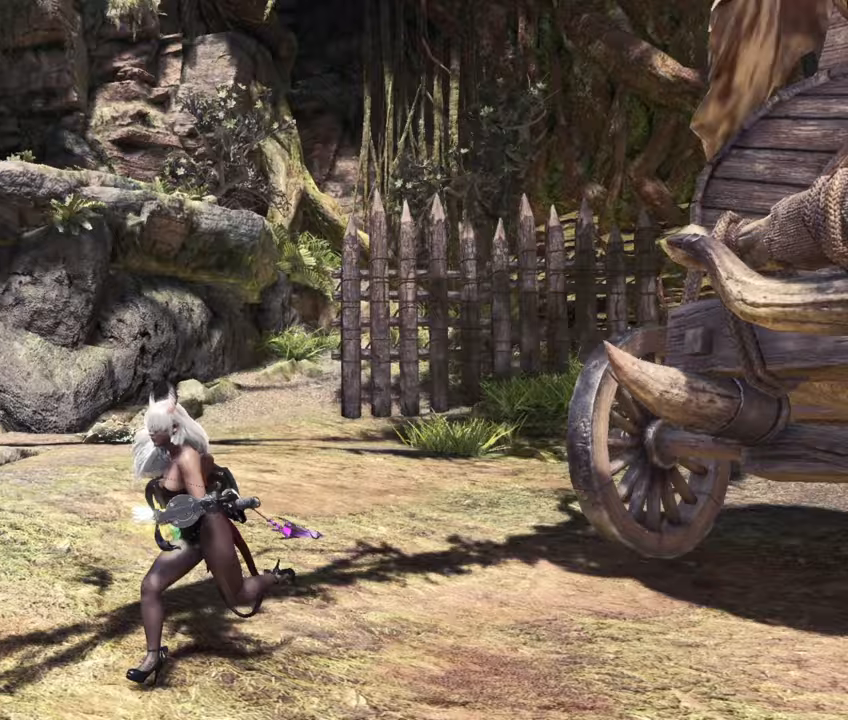
{"buttons": [], "left_stick": "center", "right_stick": "center", "events": [[83, "right_stick", "center"], [117, "left_stick", "up-left"], [200, "left_stick", "up"], [383, "left_stick", "center"]]}
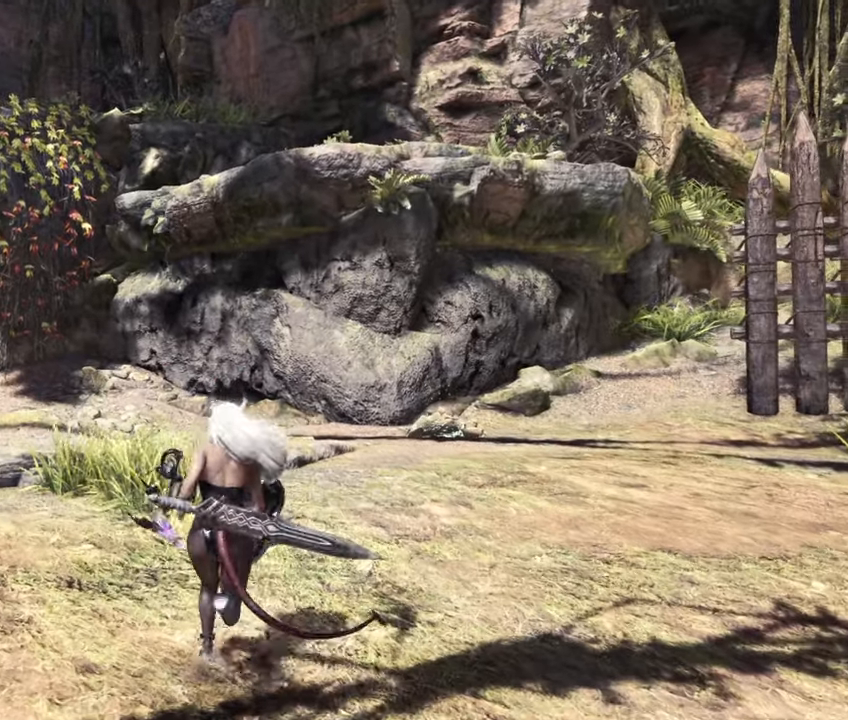
{"buttons": ["R2"], "left_stick": "center", "right_stick": "center", "events": [[233, "R2", "down"]]}